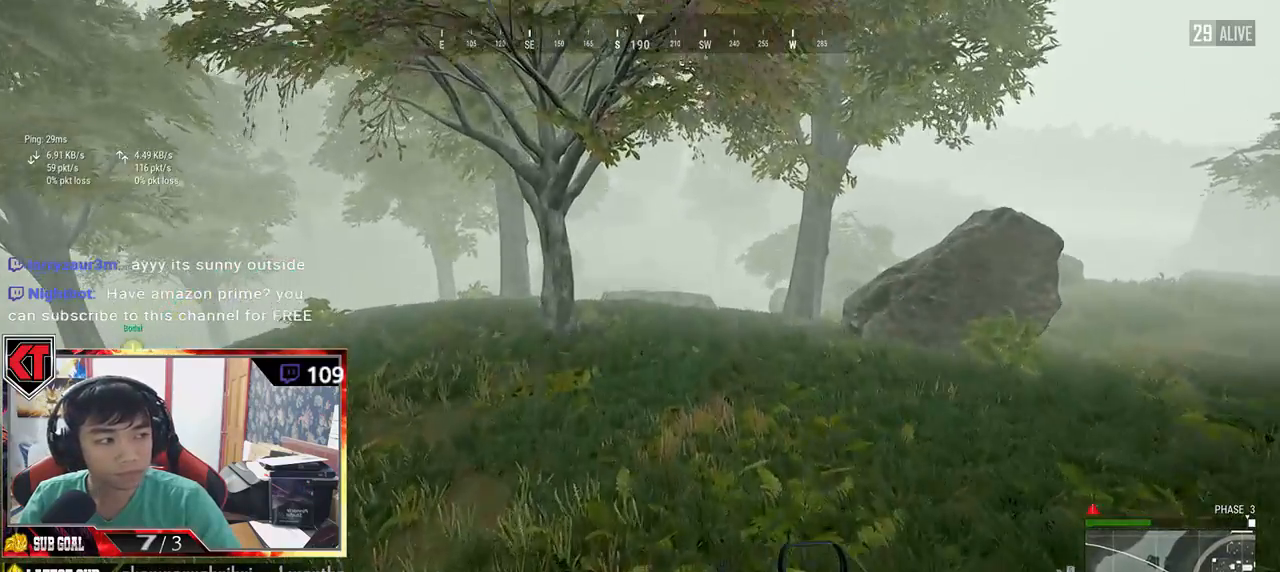
Gameplay with keyboard and mouse; each line is a JSON object with the keys and mouse buttons held at the frame after it. "events" lists presses ("down") and releases ("up") of "a", "c", "ctrl", "d", "e", "f", "q", "r", "s", "shift", "space", "tab", "v", "w", "x", "z", "mouse_left", "mouse_wheel", "mouse_right", "mouse_mb4" and "mouse_mb5" between this image and that frame as [ms after this image, input, new state], when the widget could be followed in between. "mouse_left", "mouse_wheel", "mouse_right", "mouse_mb4", "mouse_mb5" = the "left", "wheel", "right", "mb4", "mb5" buttons of the "mouse" list. No other keys are recorded. "wheel" means that the mouse wheel is clicked or scrolled. Mouse movement is not recorded.
{"keys": ["shift", "w"], "mouse": [], "events": []}
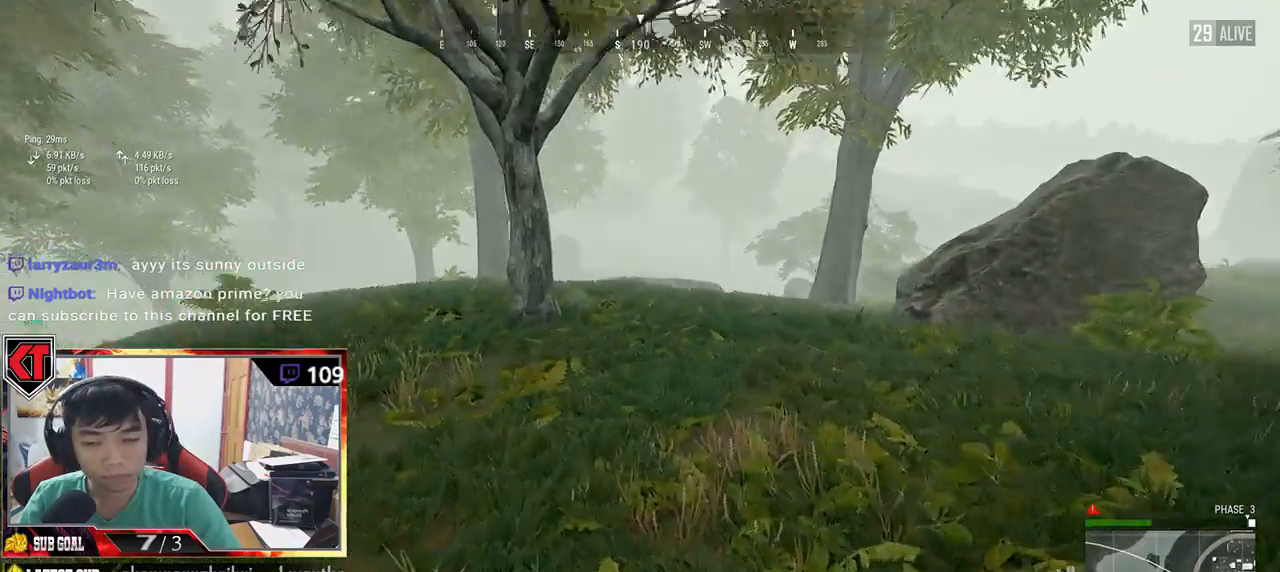
{"keys": ["shift", "w"], "mouse": [], "events": [[200, "space", "down"], [284, "space", "up"]]}
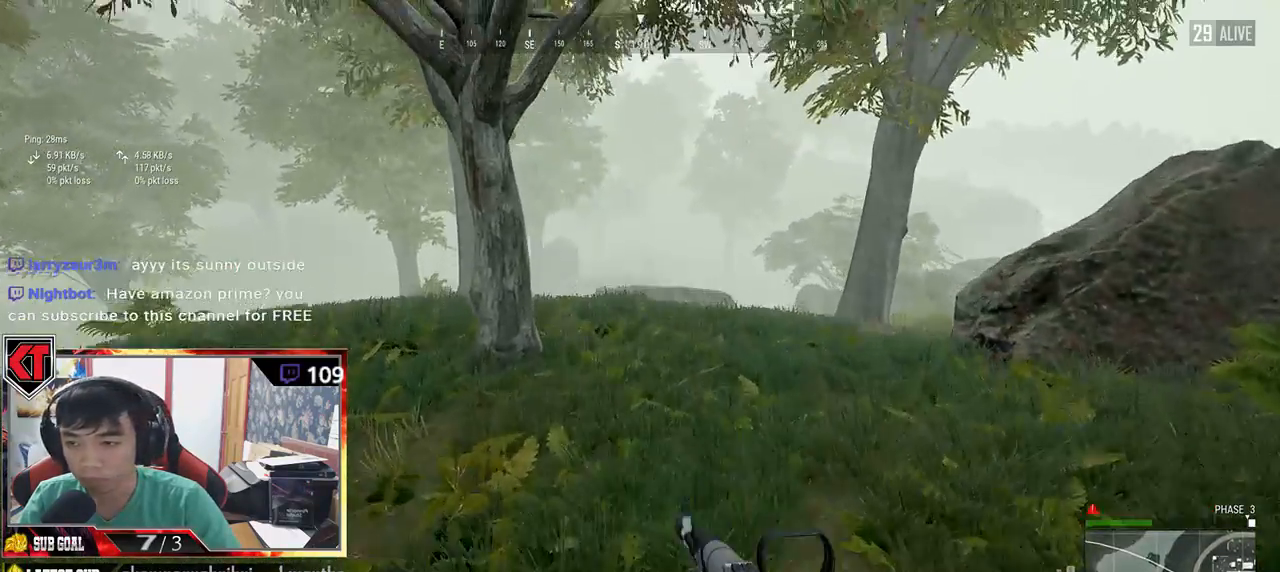
{"keys": ["shift", "w"], "mouse": [], "events": []}
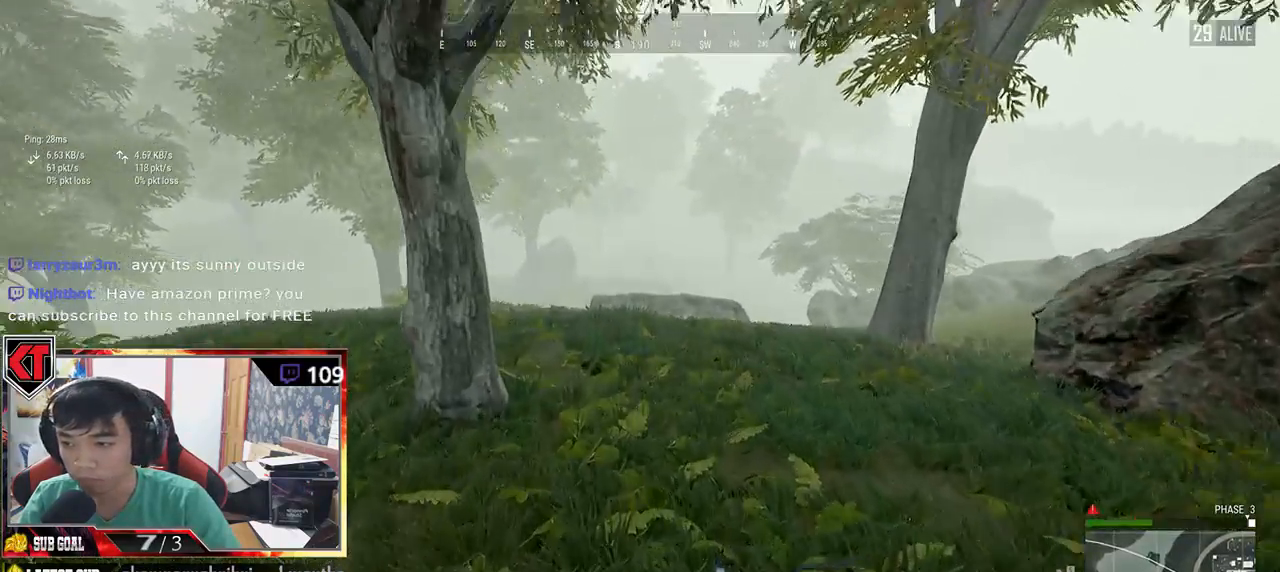
{"keys": ["shift", "w"], "mouse": [], "events": []}
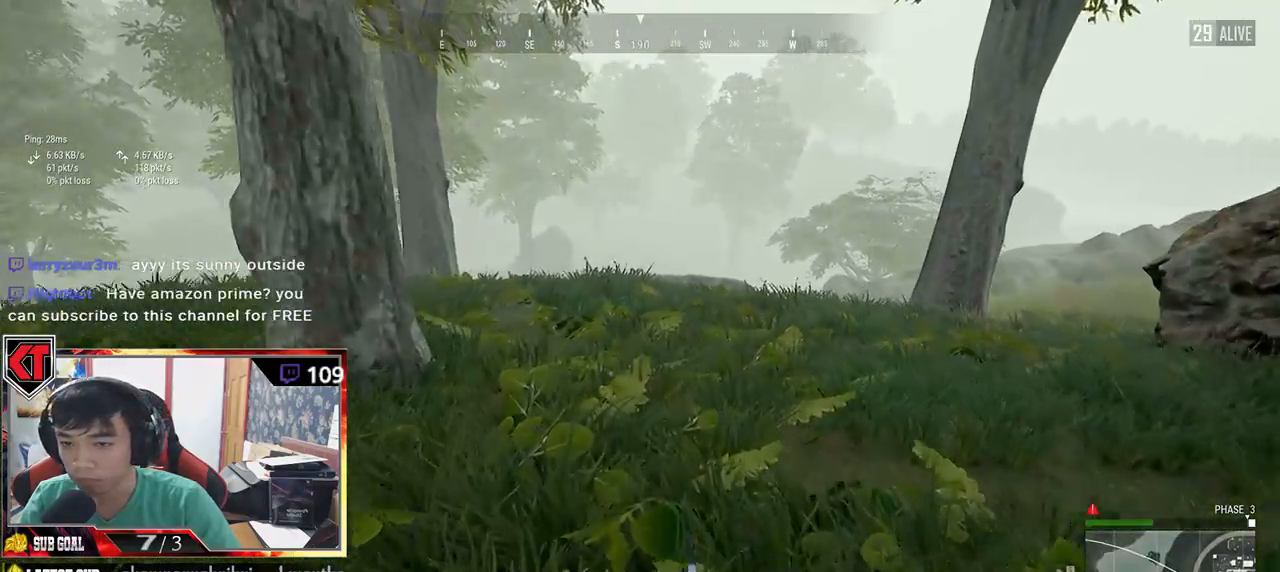
{"keys": ["shift", "w"], "mouse": [], "events": []}
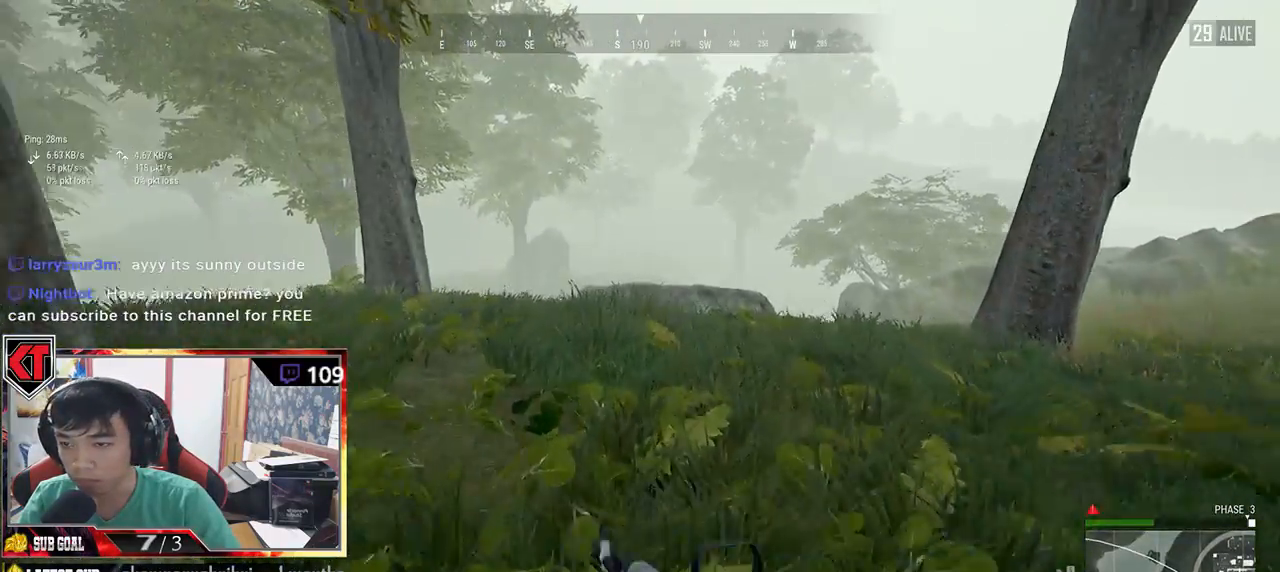
{"keys": ["shift", "w"], "mouse": [], "events": []}
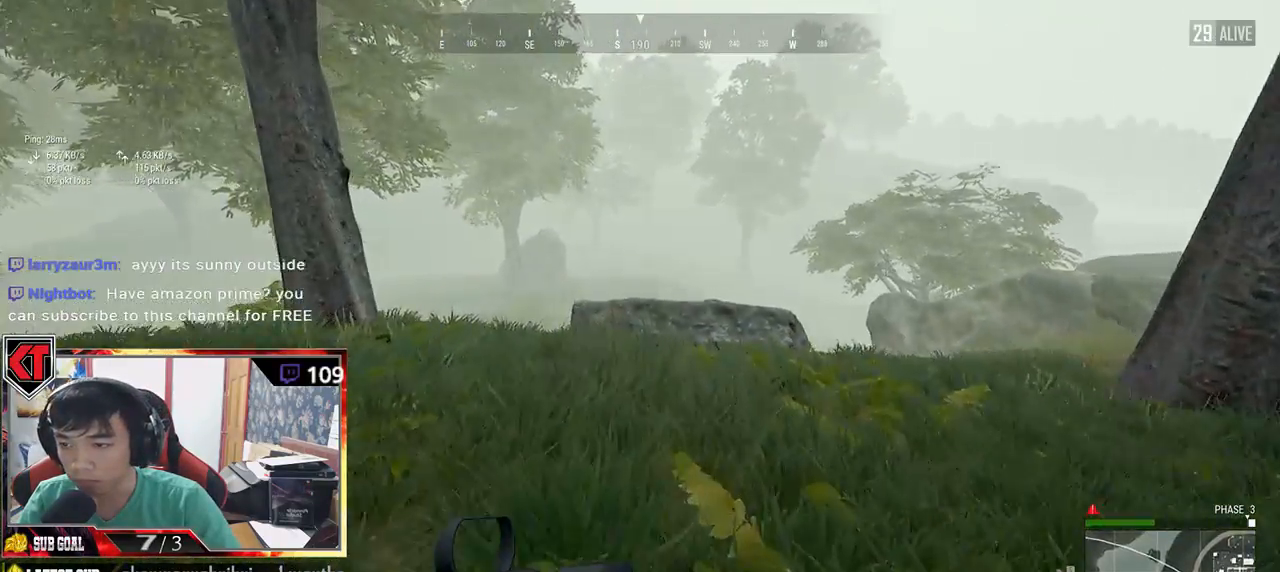
{"keys": ["d", "shift", "space", "w"], "mouse": [], "events": [[84, "d", "down"], [350, "space", "down"]]}
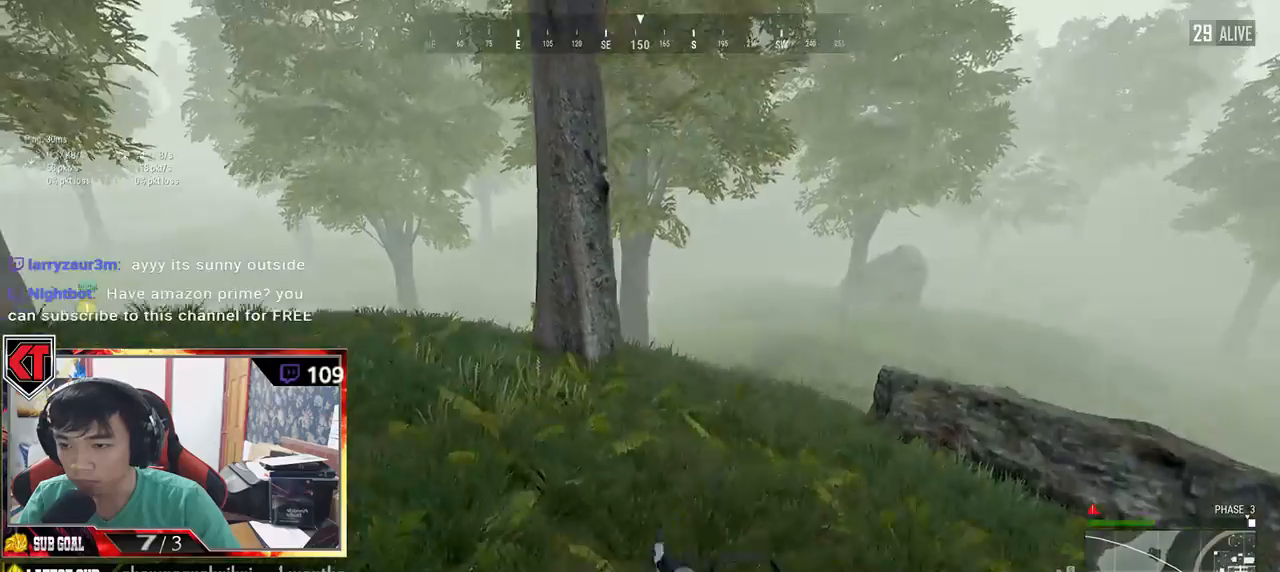
{"keys": ["d", "shift", "w"], "mouse": [], "events": [[50, "space", "up"]]}
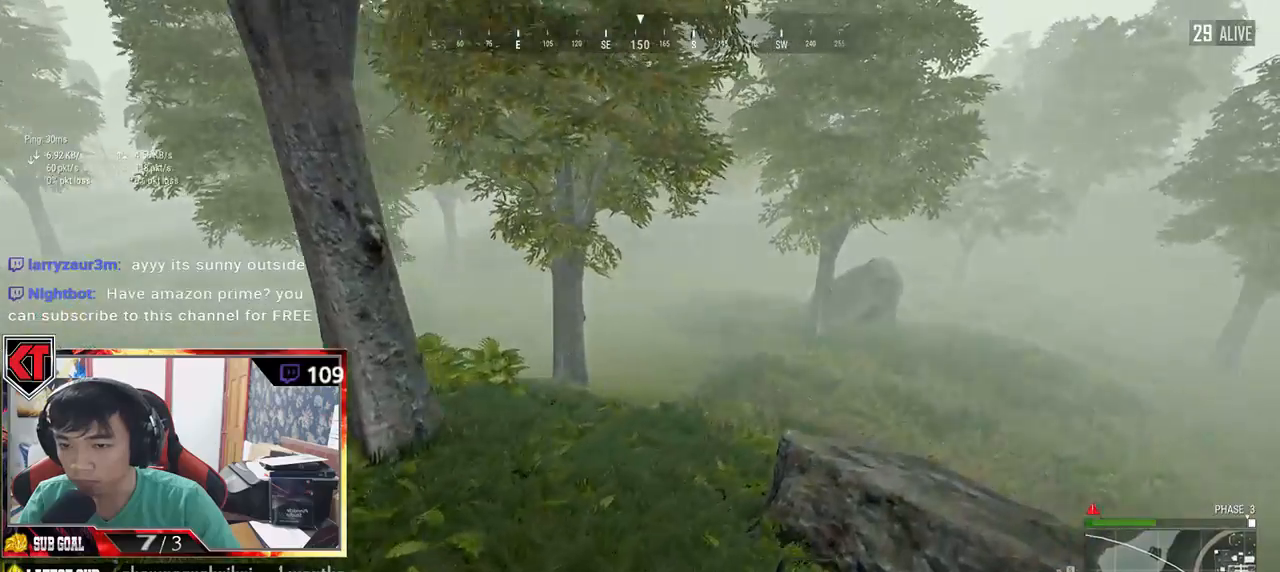
{"keys": ["d", "shift", "w"], "mouse": [], "events": []}
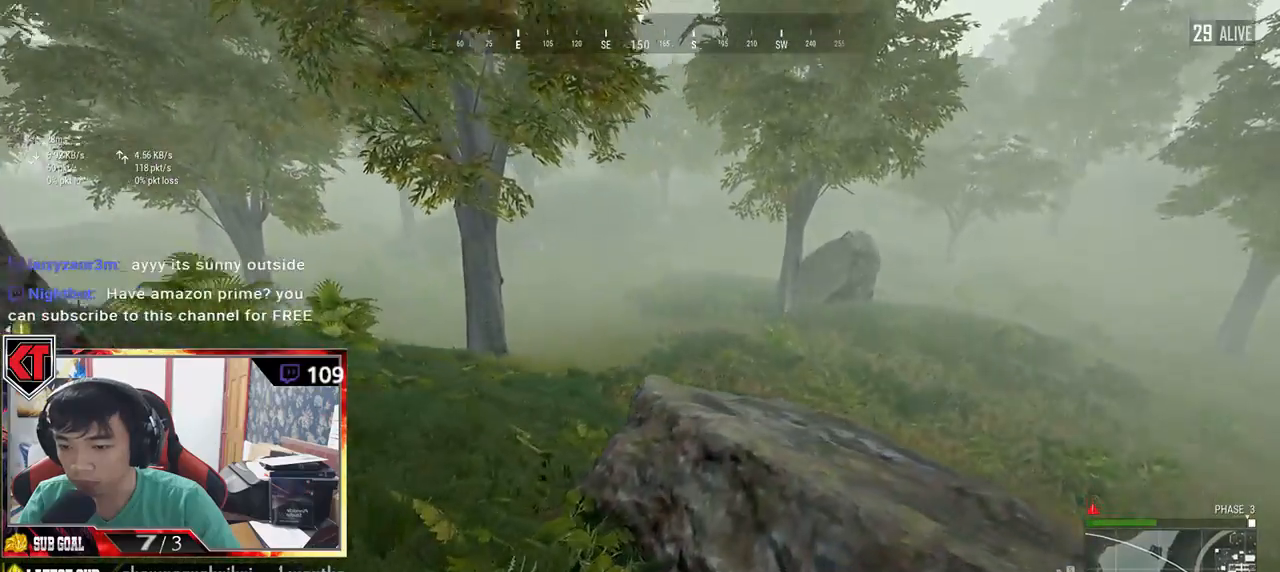
{"keys": ["d", "shift", "w"], "mouse": [], "events": [[134, "space", "down"], [300, "space", "up"]]}
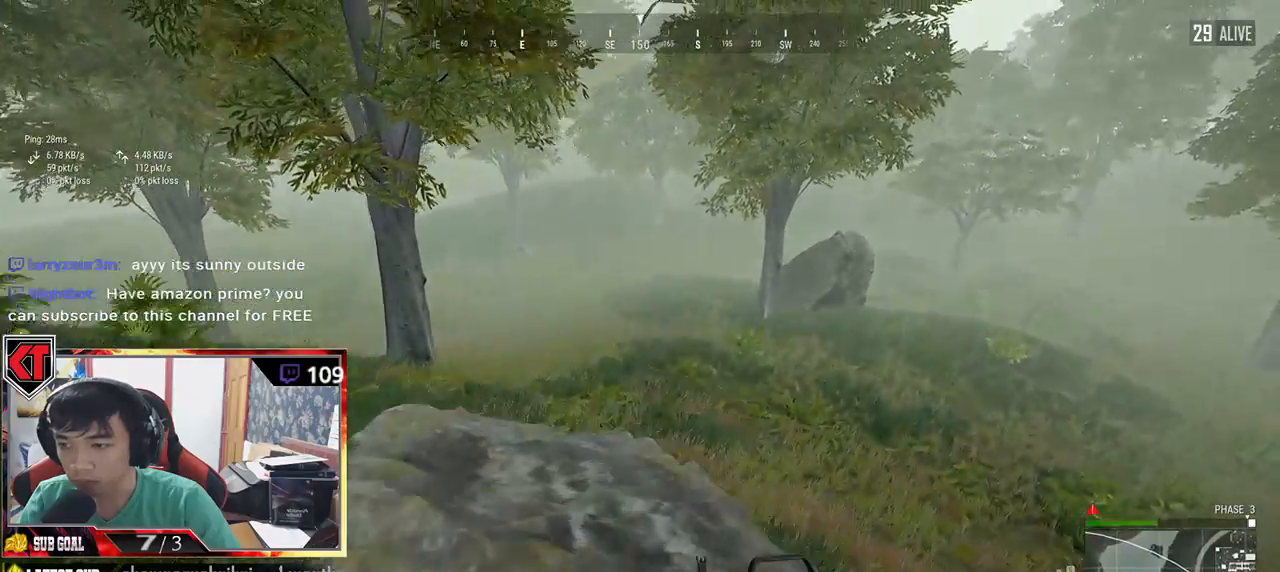
{"keys": ["d", "shift", "w"], "mouse": [], "events": []}
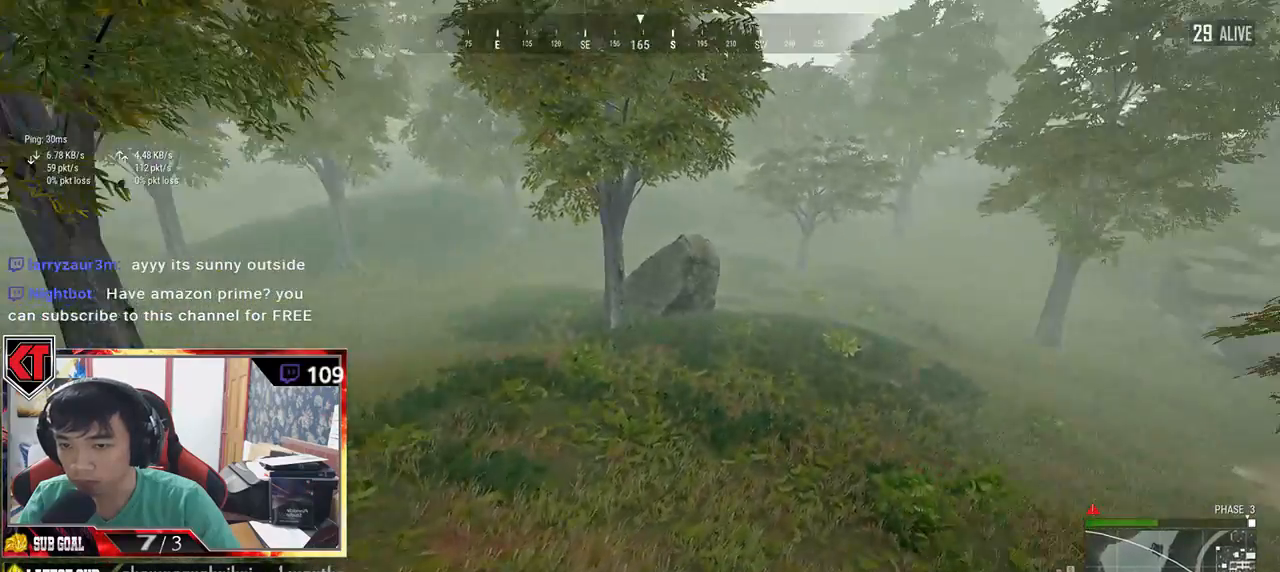
{"keys": ["d", "shift", "w"], "mouse": [], "events": []}
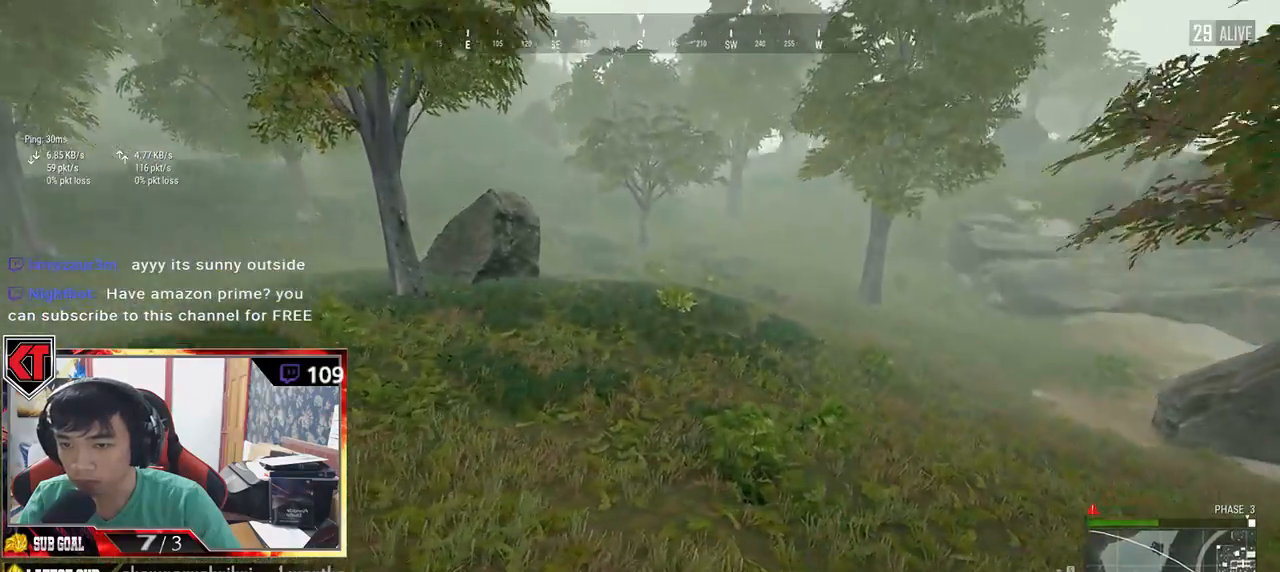
{"keys": ["d", "shift", "w"], "mouse": [], "events": []}
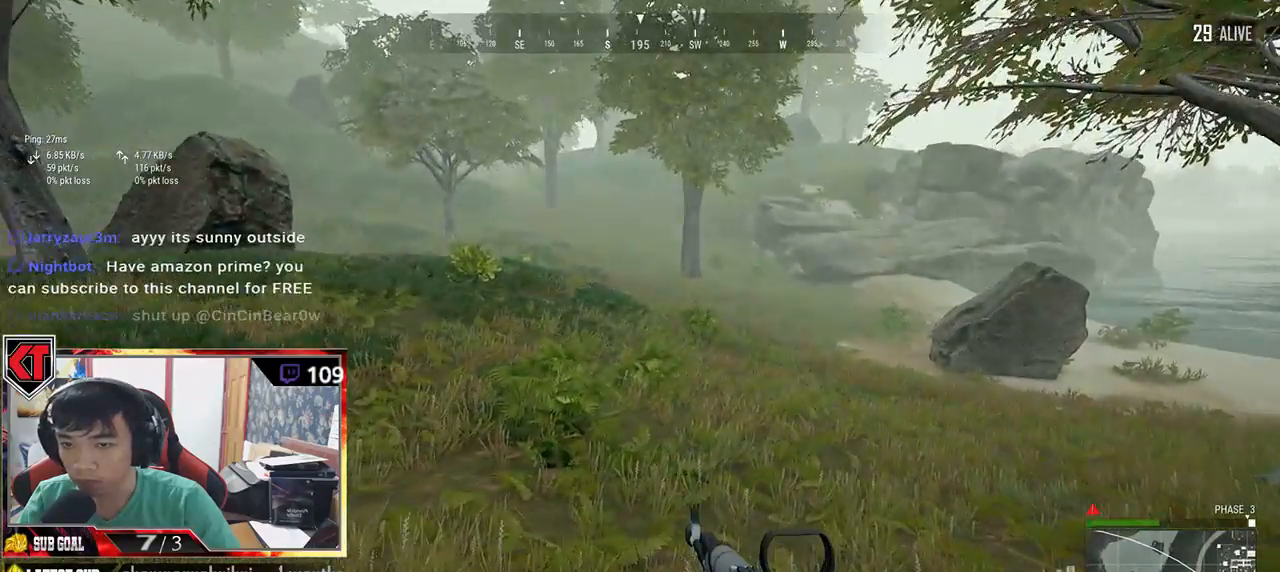
{"keys": ["a", "w"], "mouse": [], "events": [[17, "d", "up"], [300, "shift", "up"], [484, "a", "down"]]}
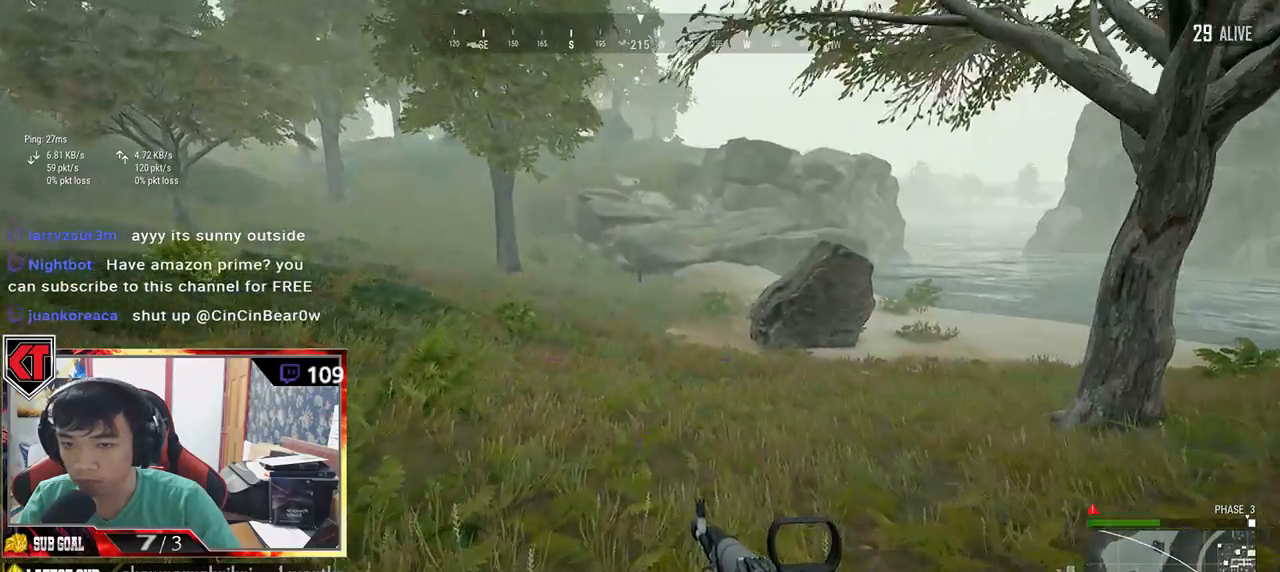
{"keys": ["a", "w"], "mouse": [], "events": []}
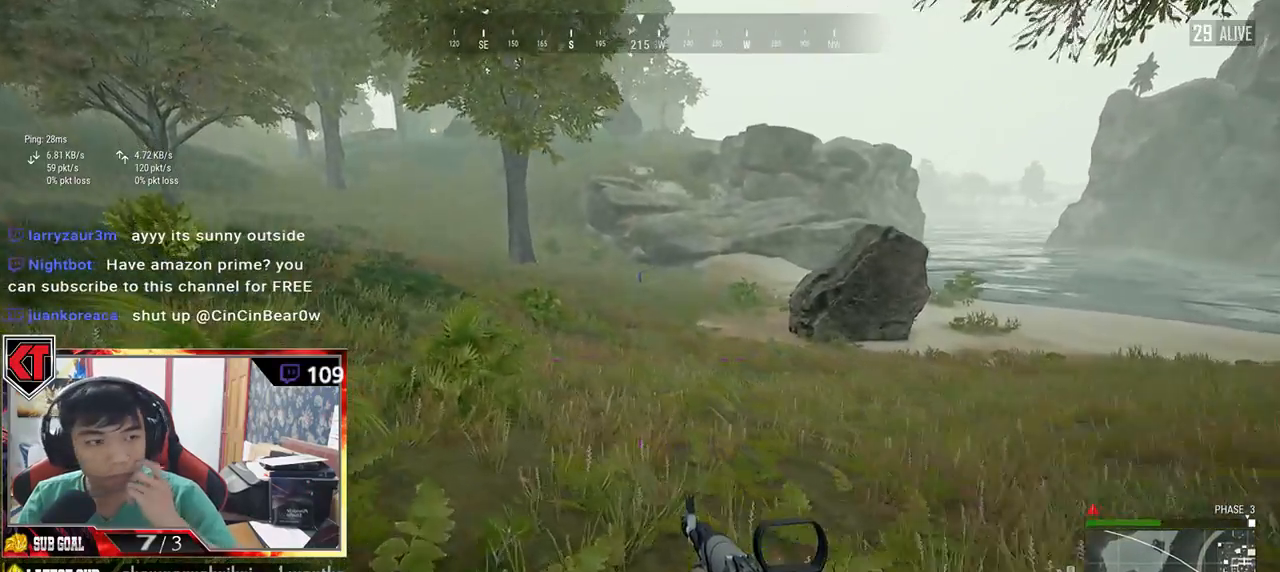
{"keys": ["a", "w"], "mouse": [], "events": []}
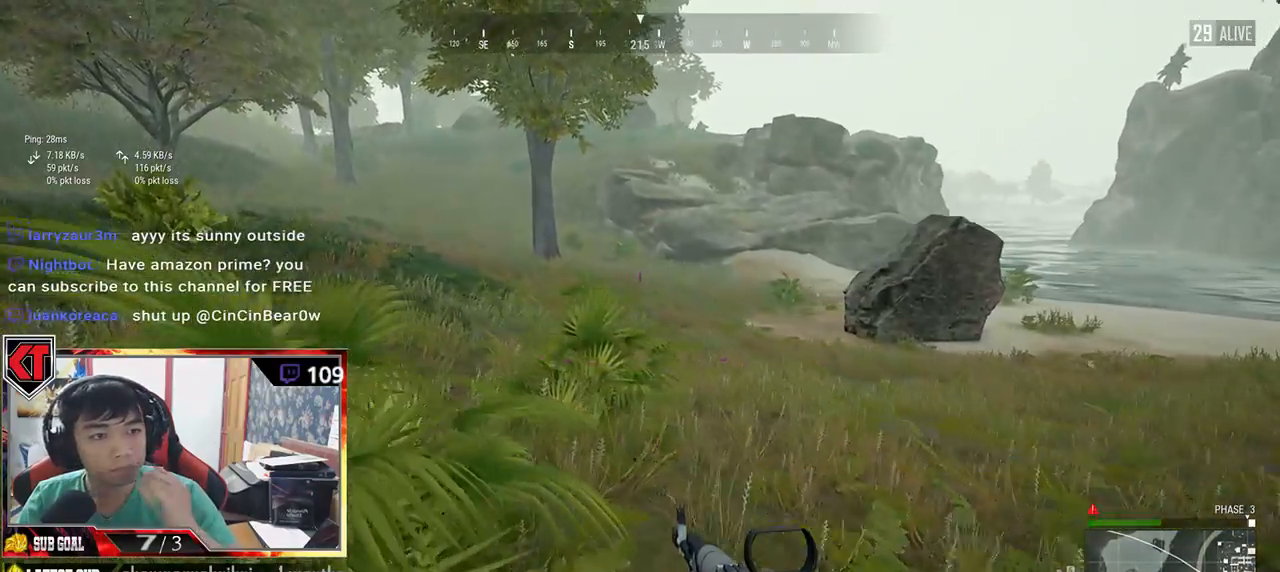
{"keys": ["a", "w"], "mouse": [], "events": []}
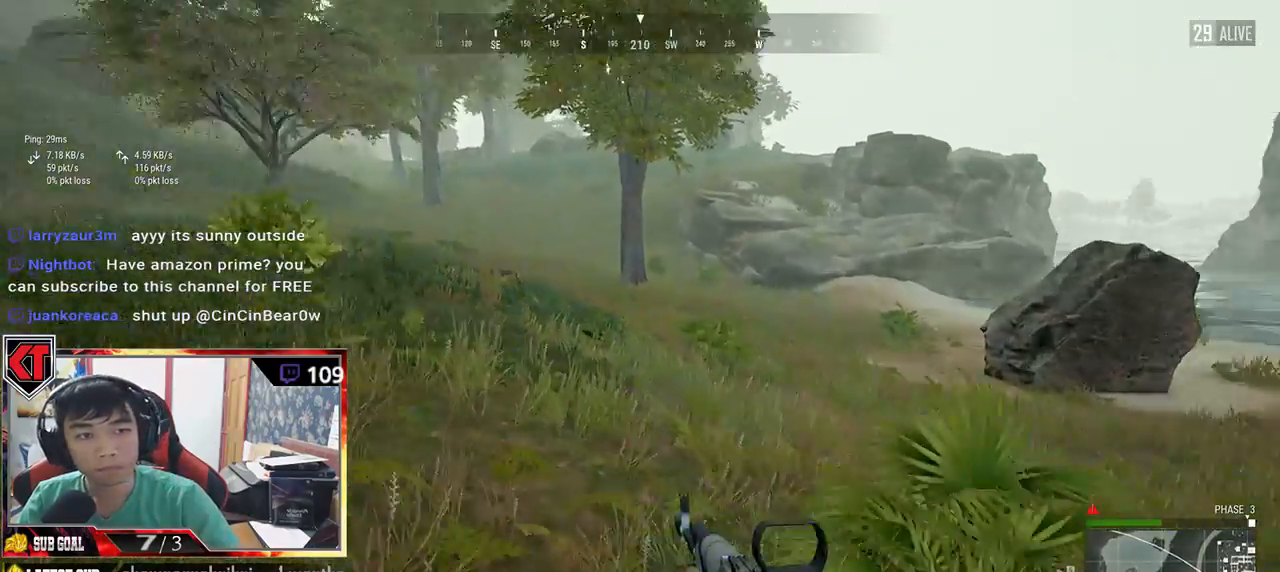
{"keys": ["shift", "w"], "mouse": [], "events": [[50, "a", "up"], [317, "shift", "down"]]}
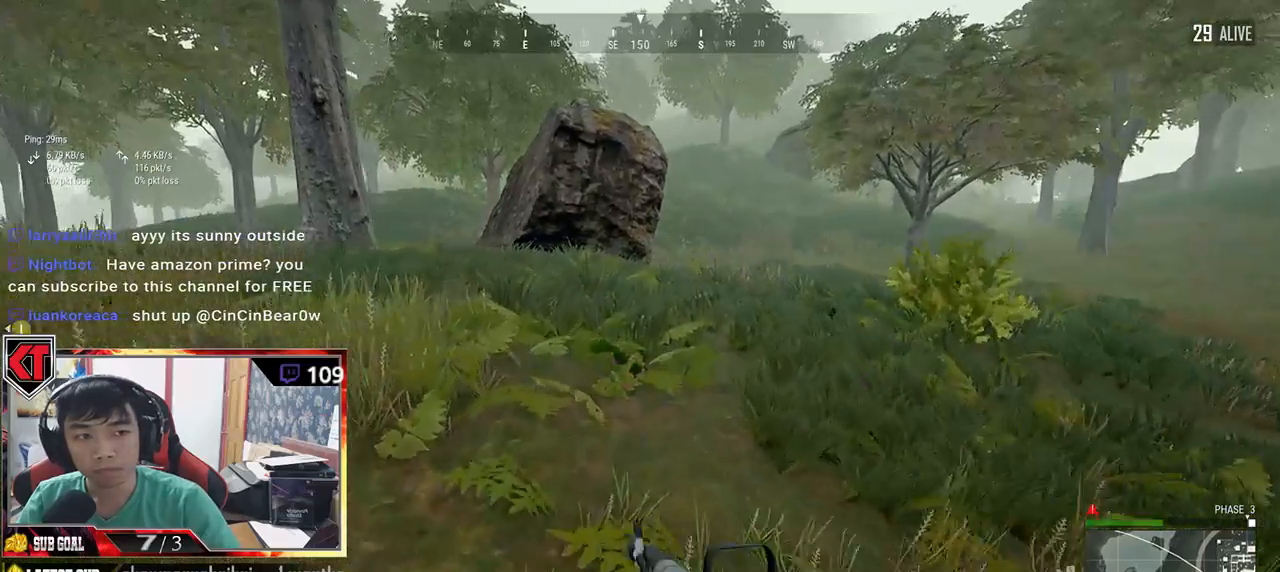
{"keys": ["shift", "w"], "mouse": [], "events": [[134, "space", "down"], [284, "space", "up"]]}
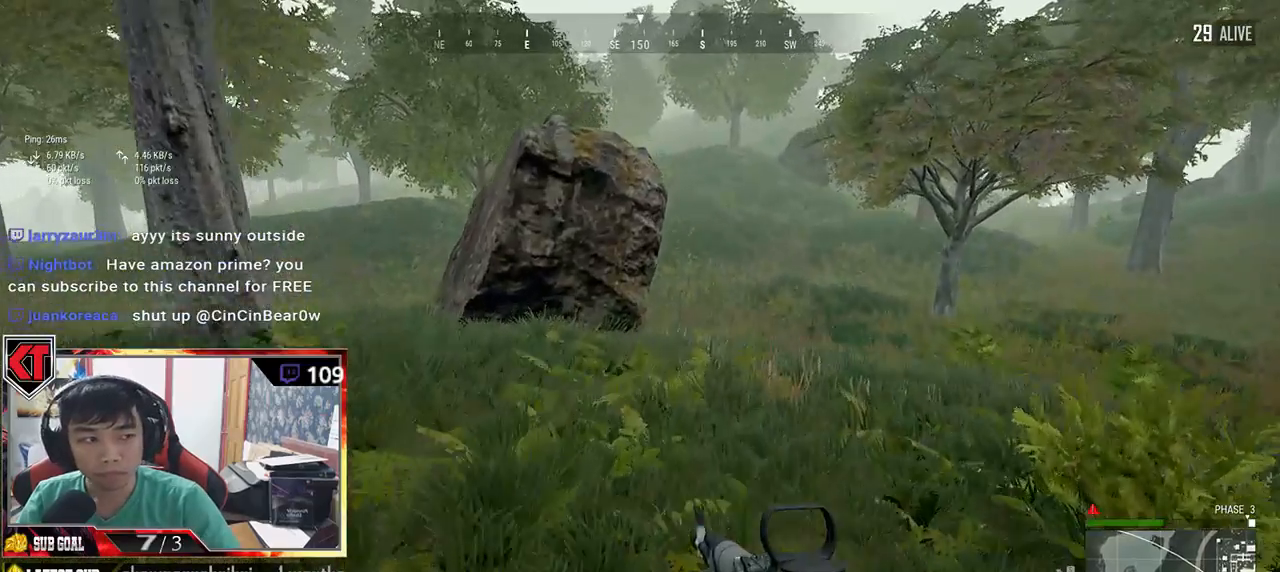
{"keys": ["shift", "w"], "mouse": [], "events": []}
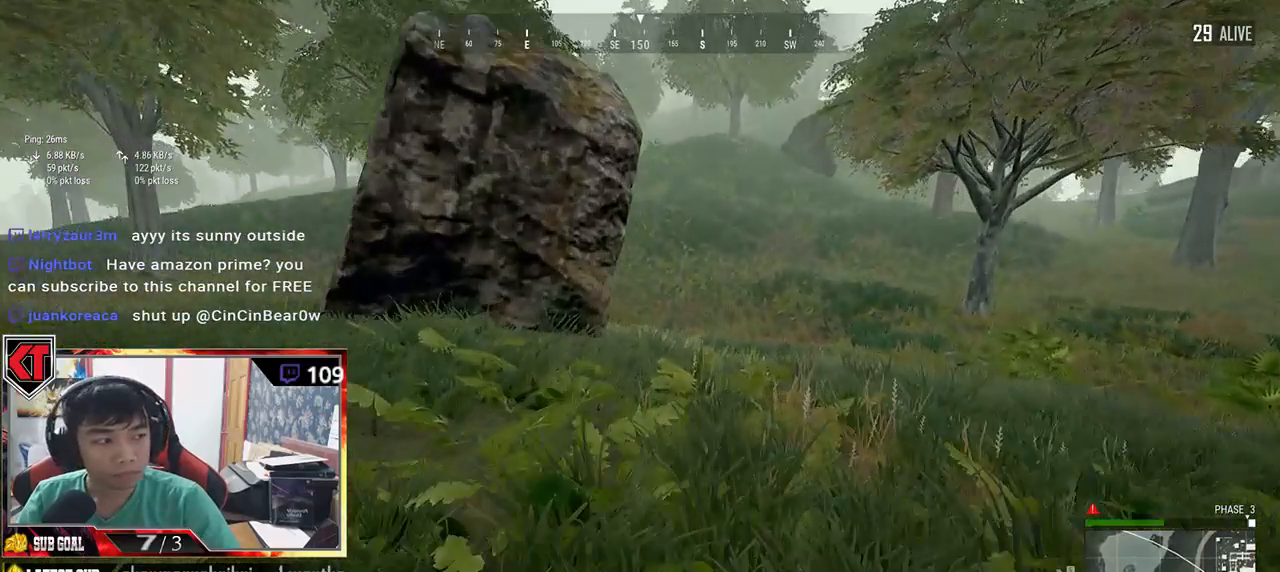
{"keys": ["shift", "w"], "mouse": [], "events": [[250, "d", "down"], [434, "d", "up"]]}
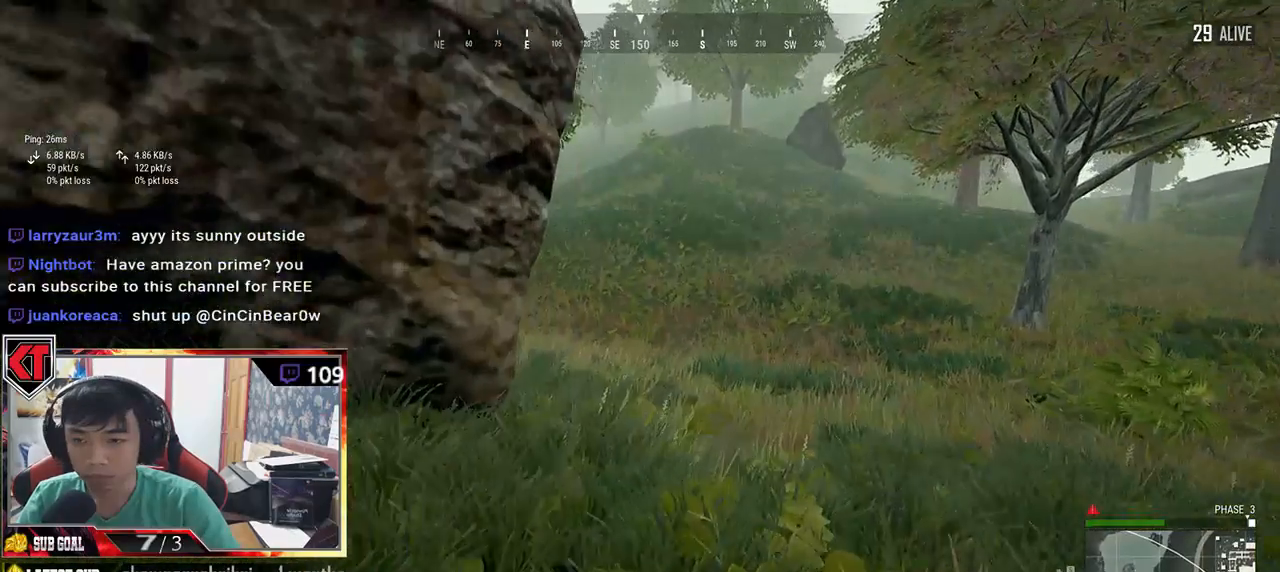
{"keys": ["a"], "mouse": [], "events": [[17, "shift", "up"], [250, "a", "down"], [367, "w", "up"]]}
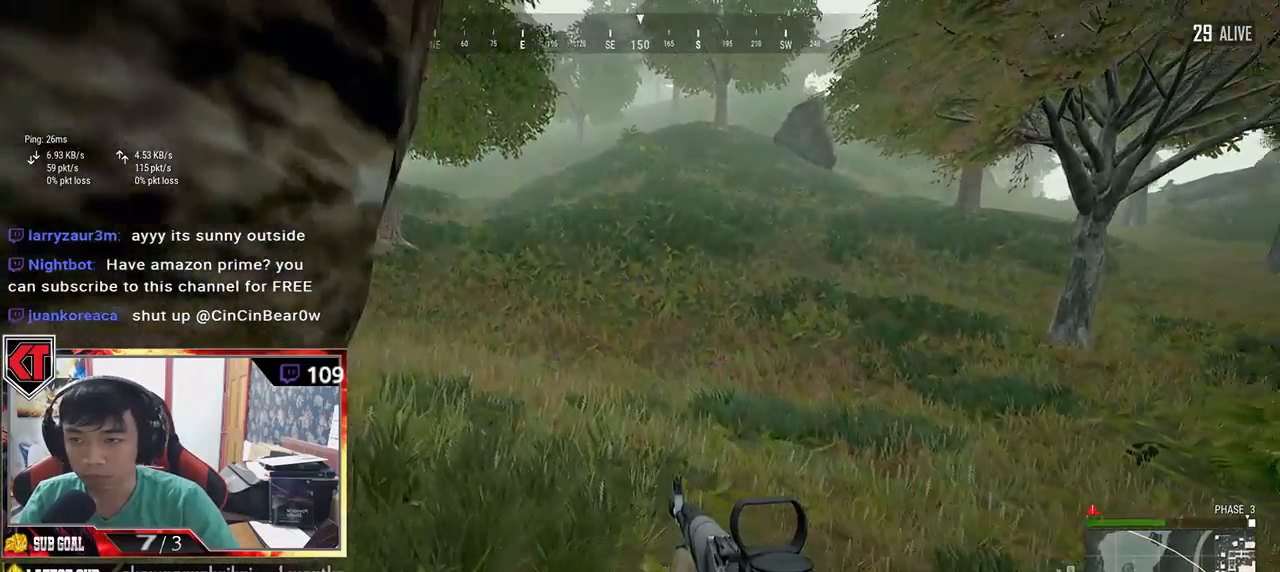
{"keys": ["s"], "mouse": [], "events": [[117, "a", "up"], [117, "s", "down"]]}
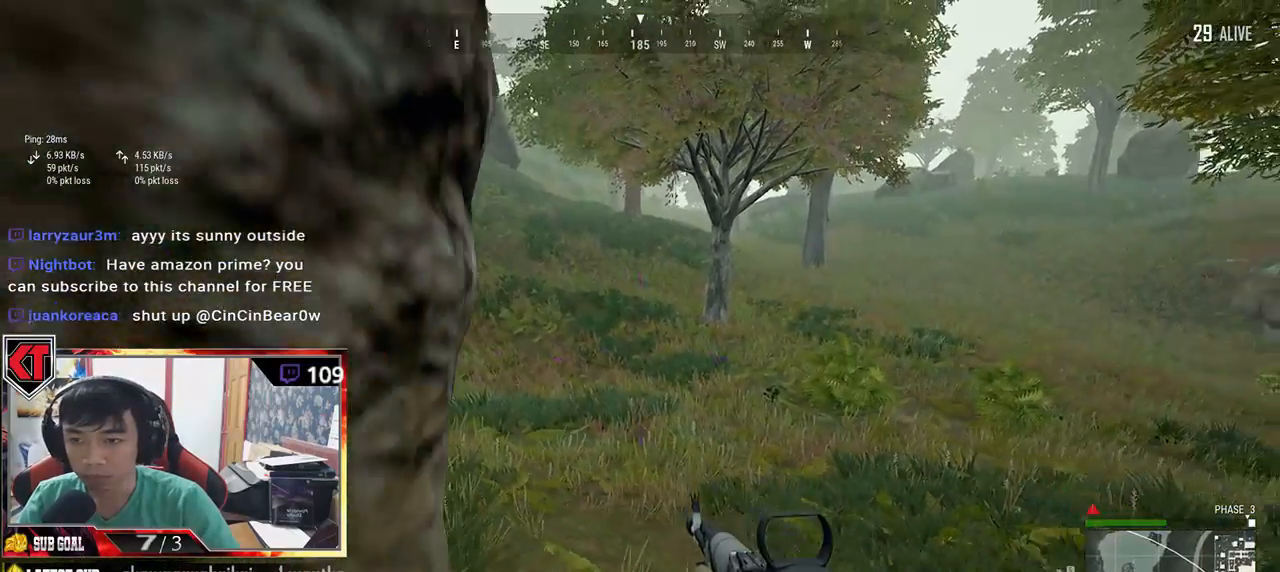
{"keys": ["w"], "mouse": [], "events": [[134, "a", "down"], [217, "s", "up"], [334, "w", "down"], [350, "a", "up"]]}